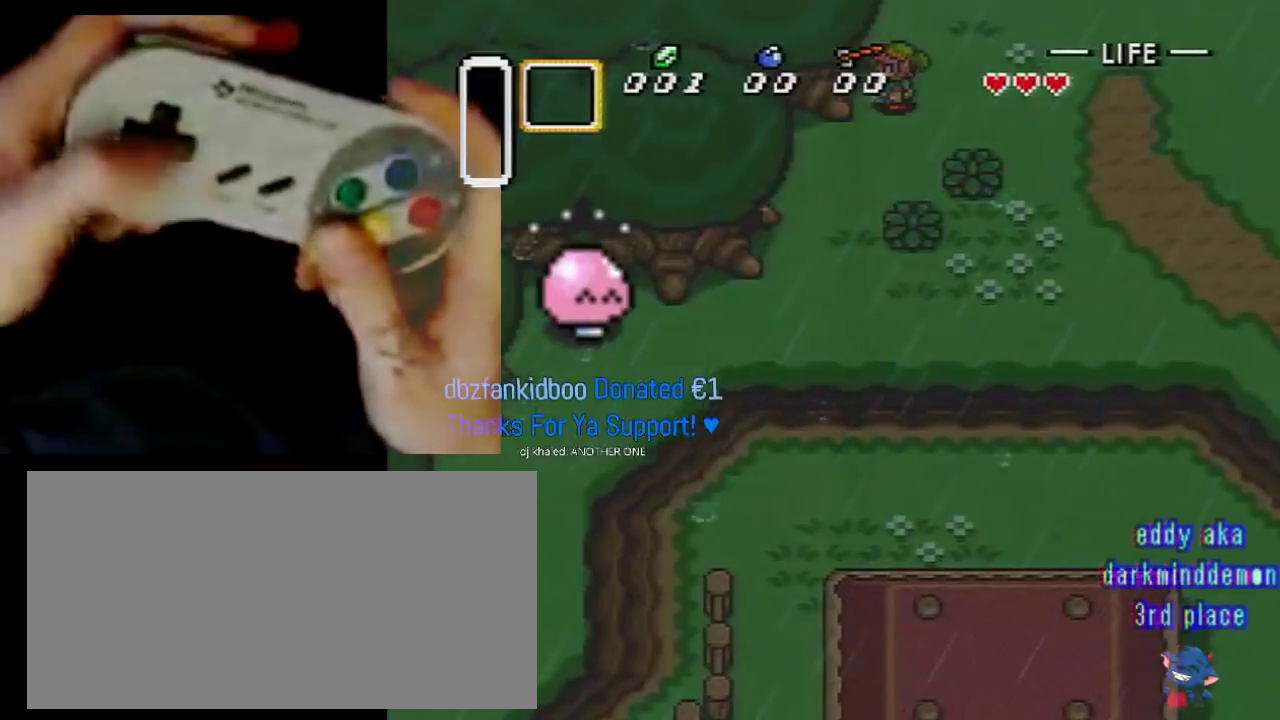
Gameplay with a controller (Nintendo layout); each line is a JSON object with the inputs held at the frame after it. "events" lists button and stick changes between this image and that frame as [ms after this image, input, new state], when the widget could be followed in between. Not read: DPAD_LEFT L3 R3.
{"buttons": [], "events": []}
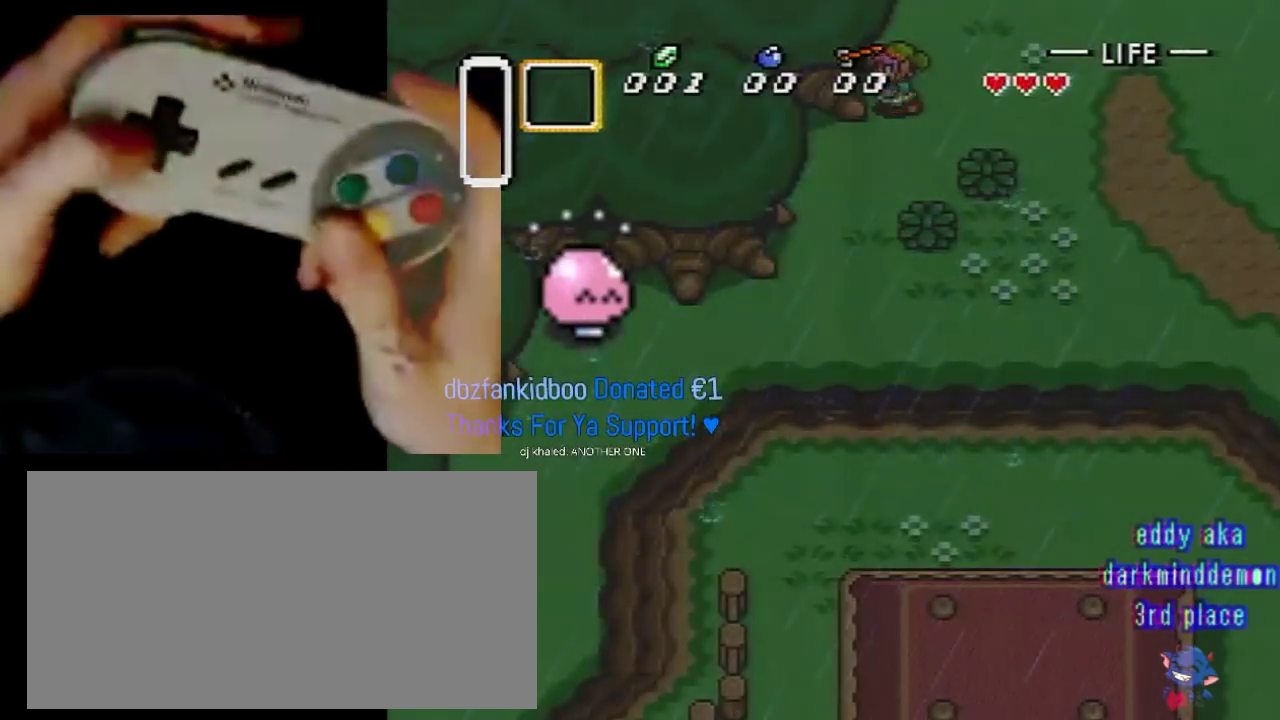
{"buttons": [], "events": []}
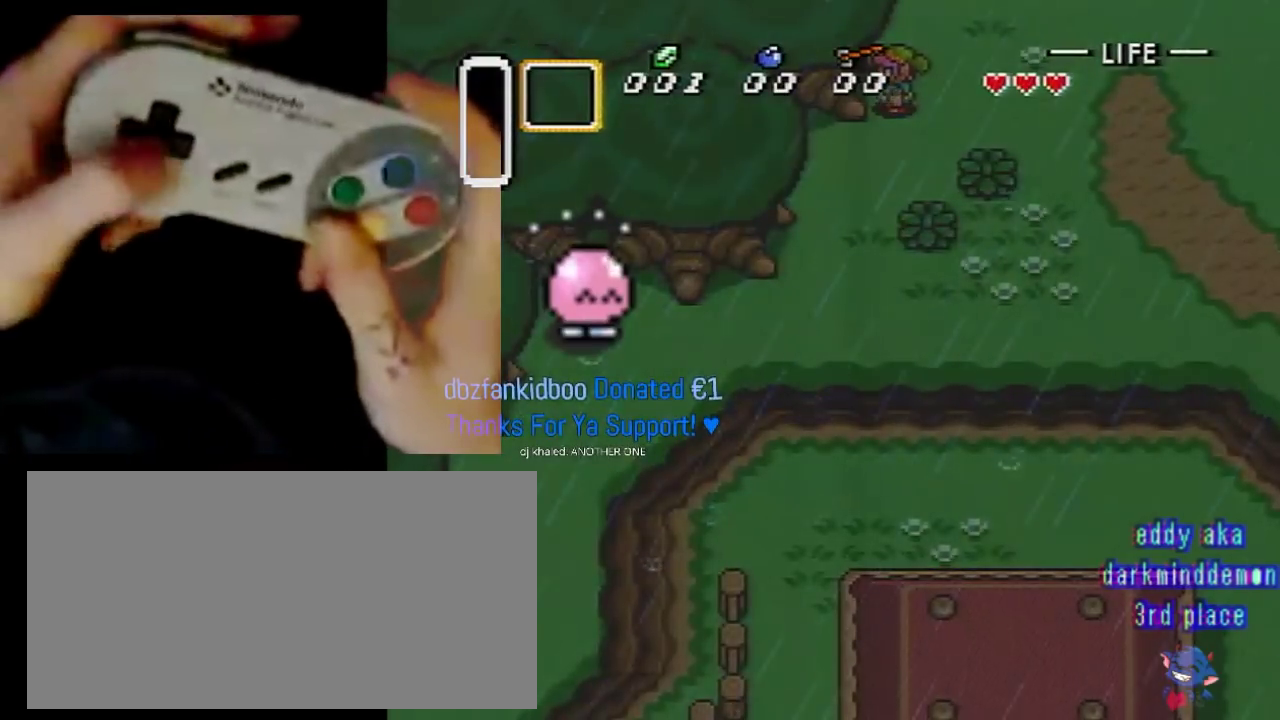
{"buttons": [], "events": []}
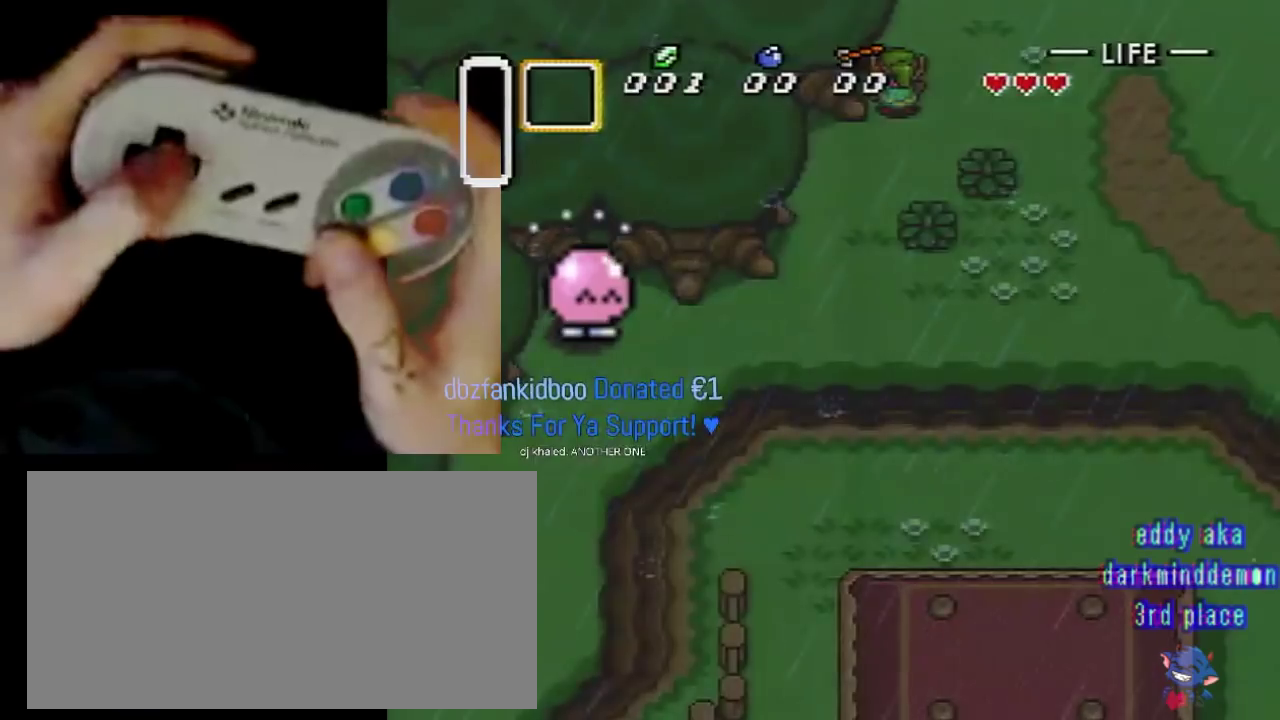
{"buttons": [], "events": []}
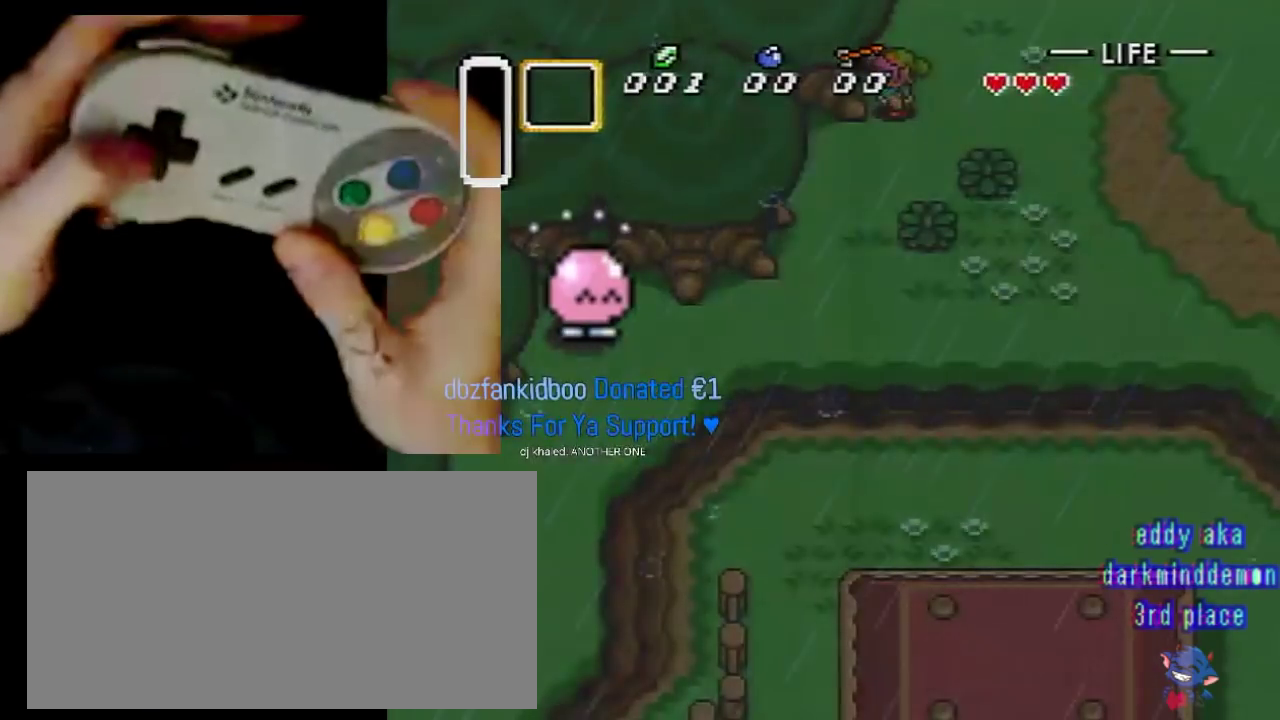
{"buttons": [], "events": [[292, "DPAD_UP", "down"], [375, "DPAD_UP", "up"]]}
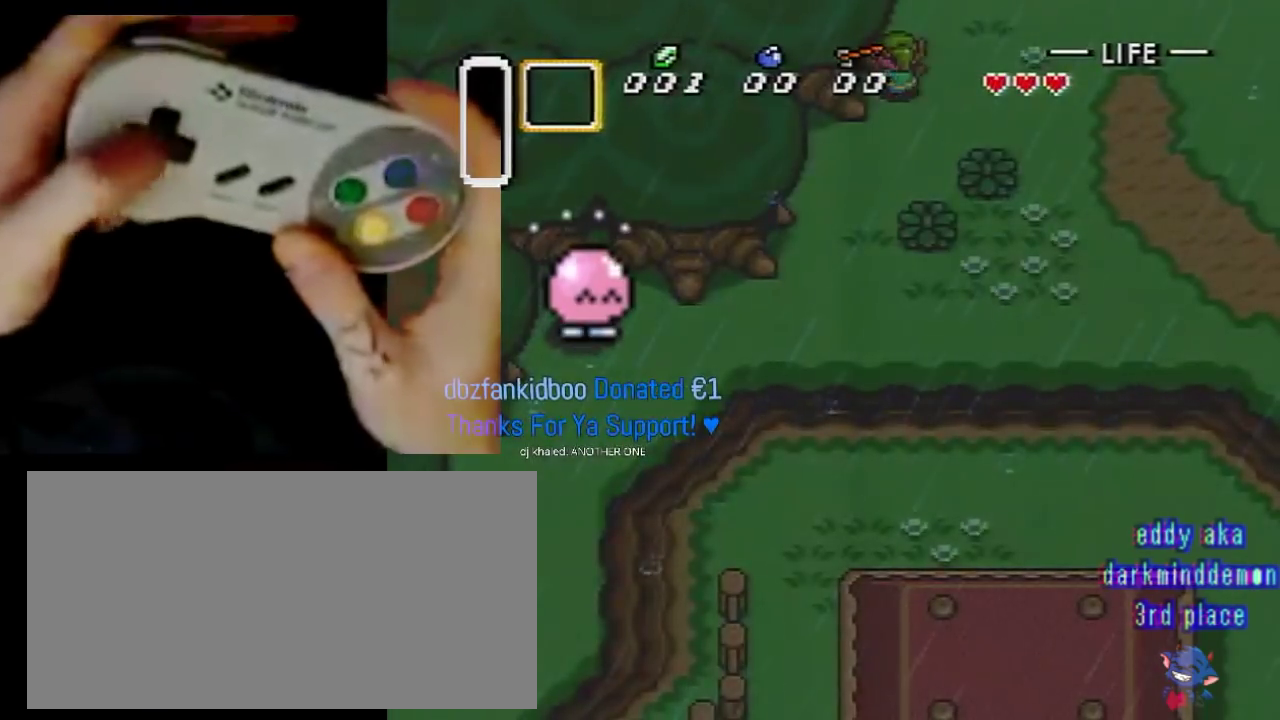
{"buttons": ["DPAD_DOWN"], "events": [[375, "DPAD_DOWN", "down"]]}
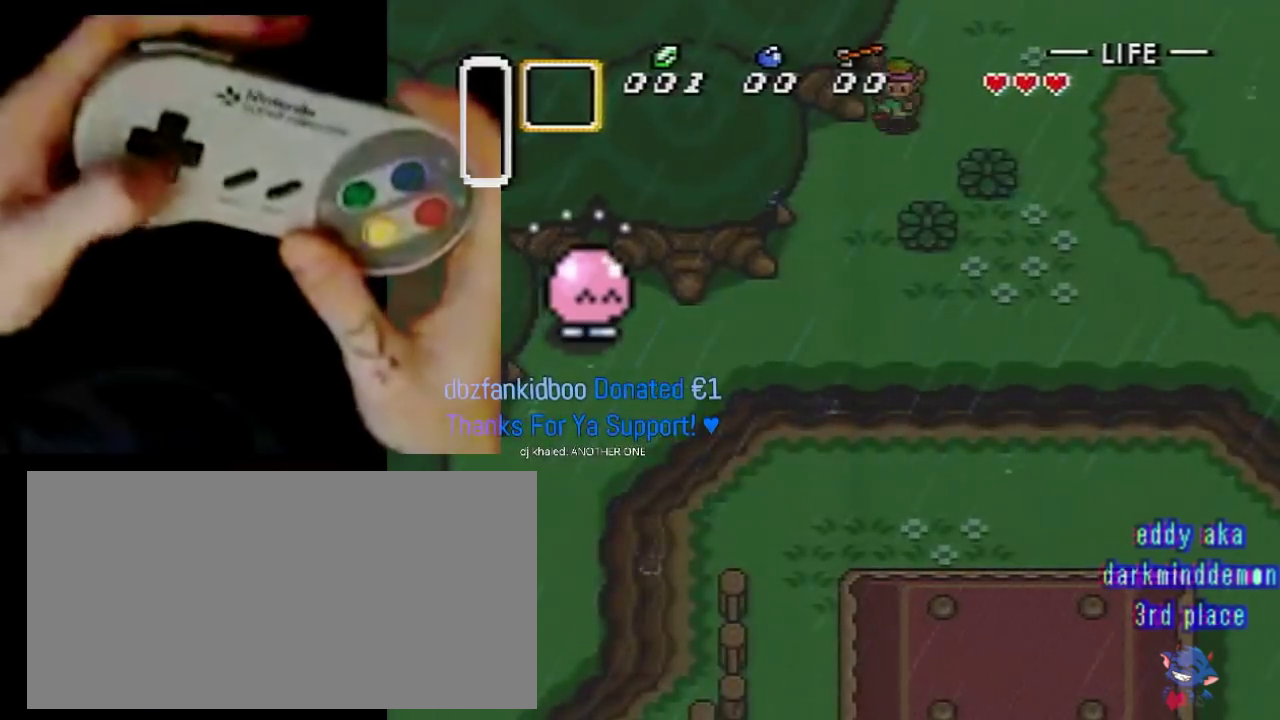
{"buttons": ["DPAD_DOWN"], "events": [[83, "DPAD_DOWN", "up"], [250, "DPAD_DOWN", "down"]]}
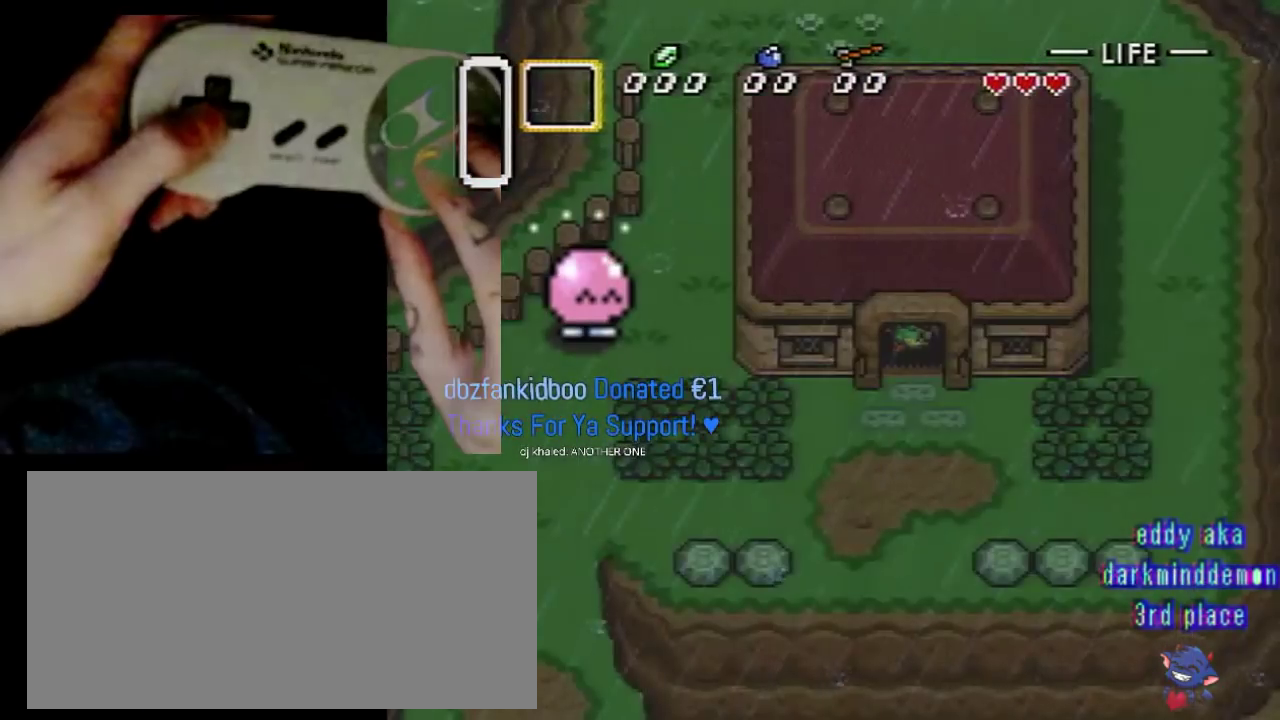
{"buttons": [], "events": [[458, "DPAD_DOWN", "up"]]}
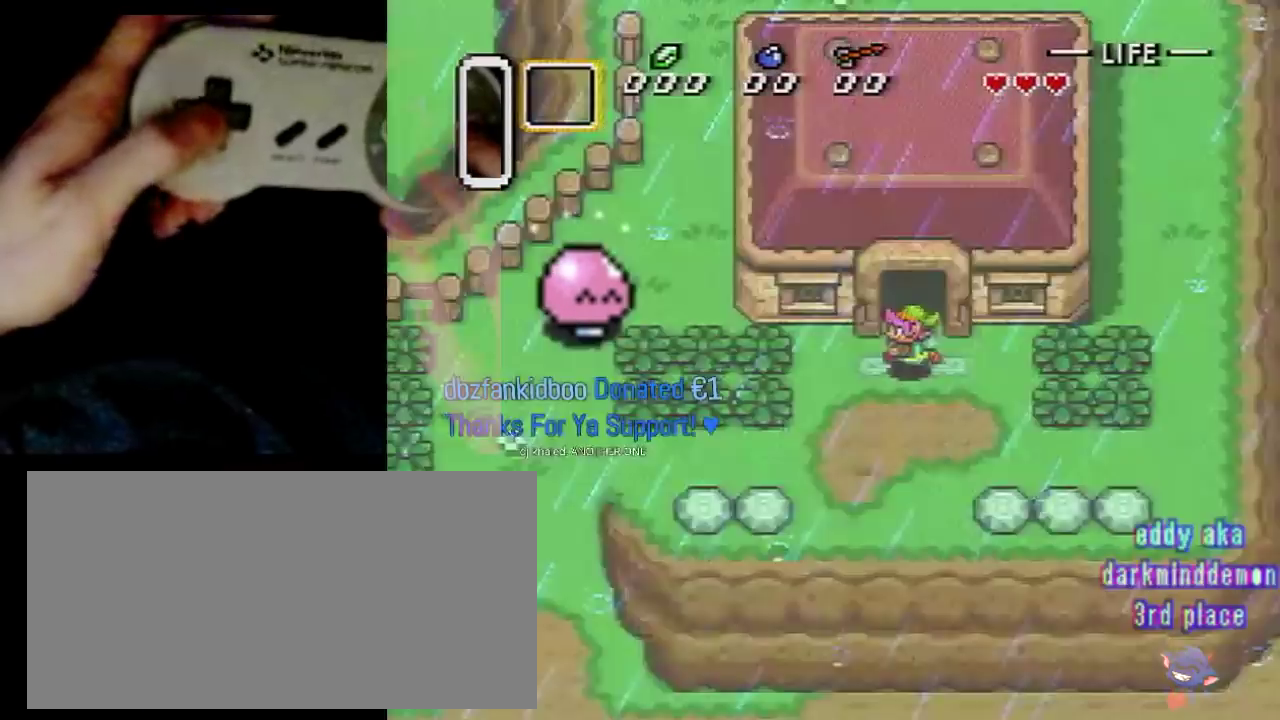
{"buttons": ["DPAD_UP"], "events": [[125, "DPAD_UP", "down"]]}
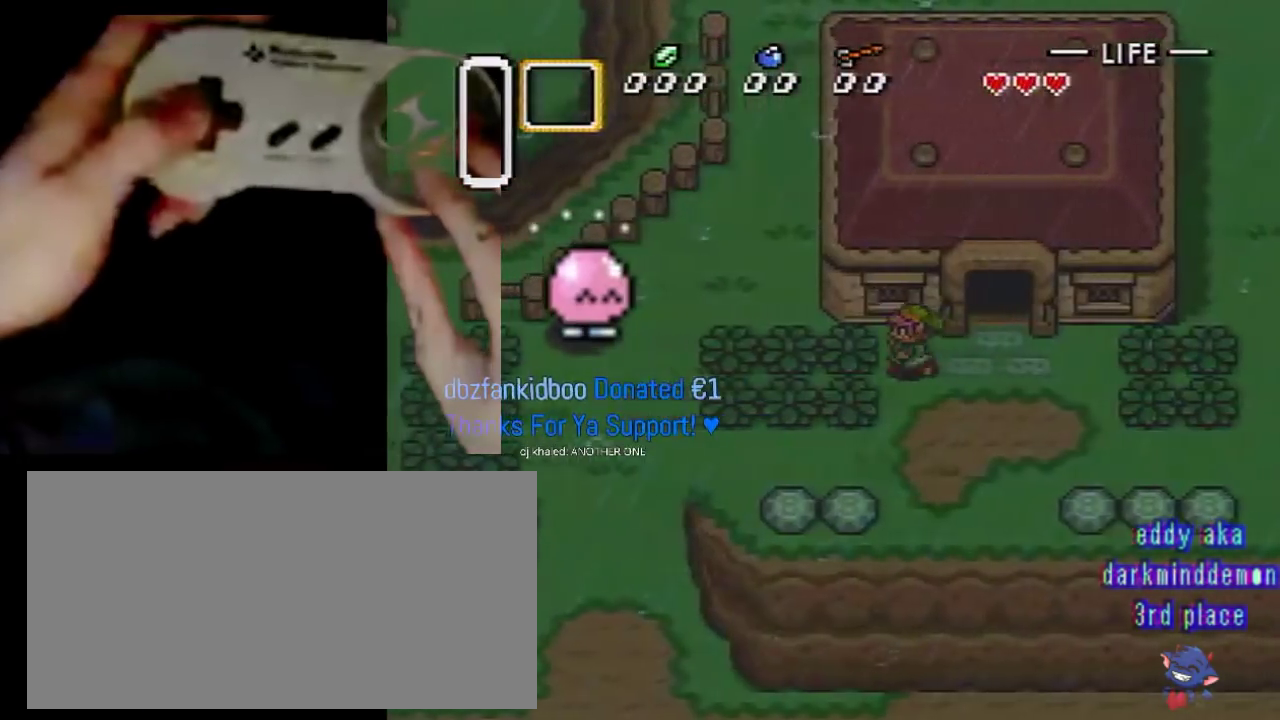
{"buttons": ["A", "B"], "events": [[84, "DPAD_UP", "up"], [126, "A", "down"], [209, "B", "down"]]}
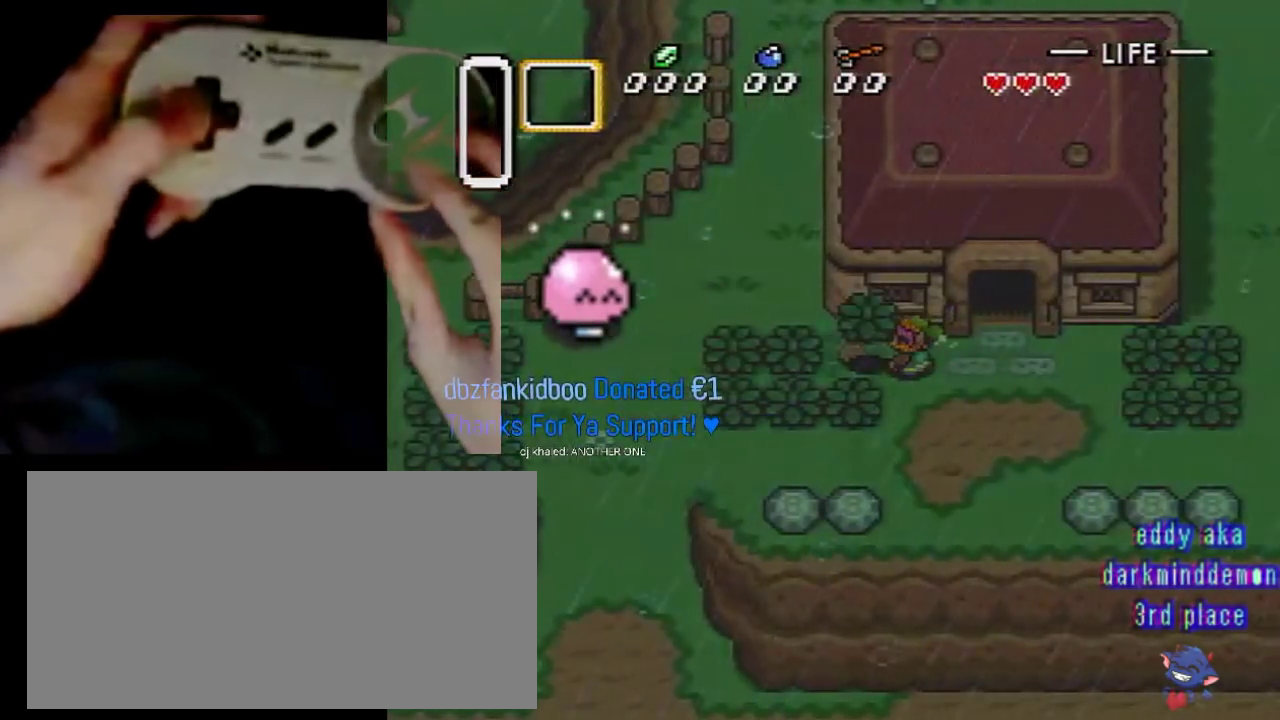
{"buttons": ["A"], "events": [[83, "B", "up"]]}
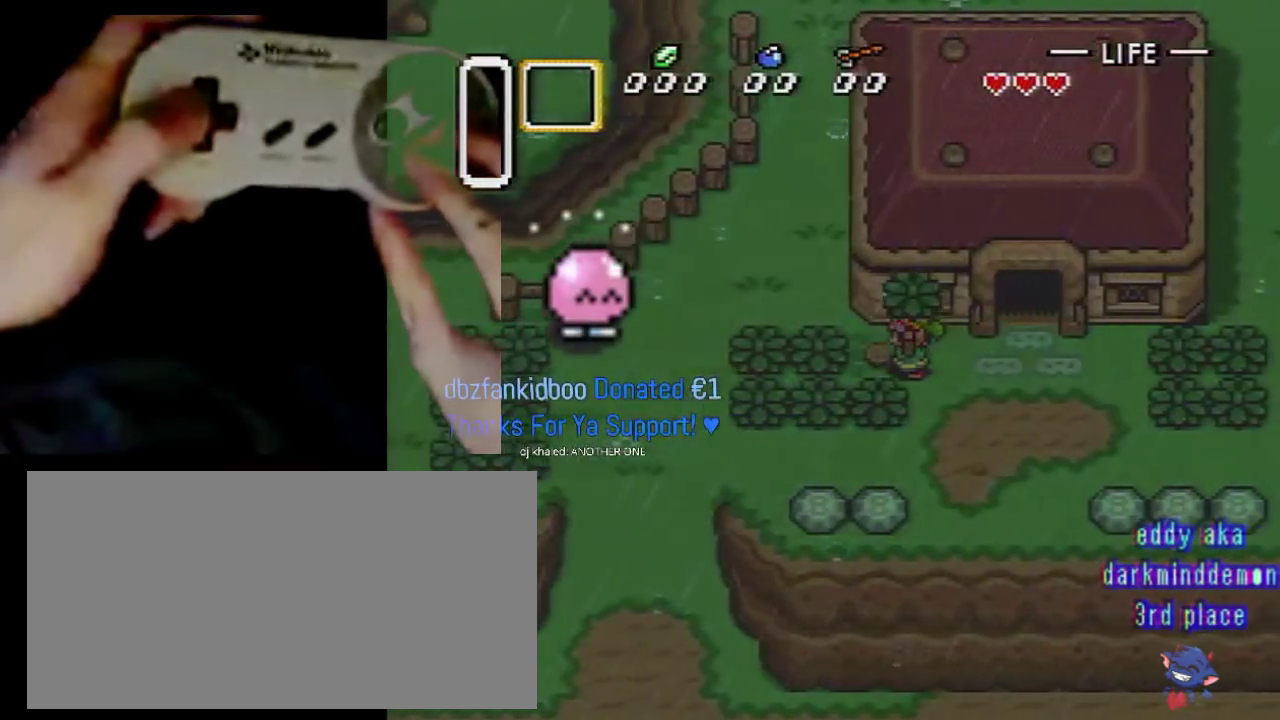
{"buttons": ["A", "B"], "events": [[83, "B", "down"]]}
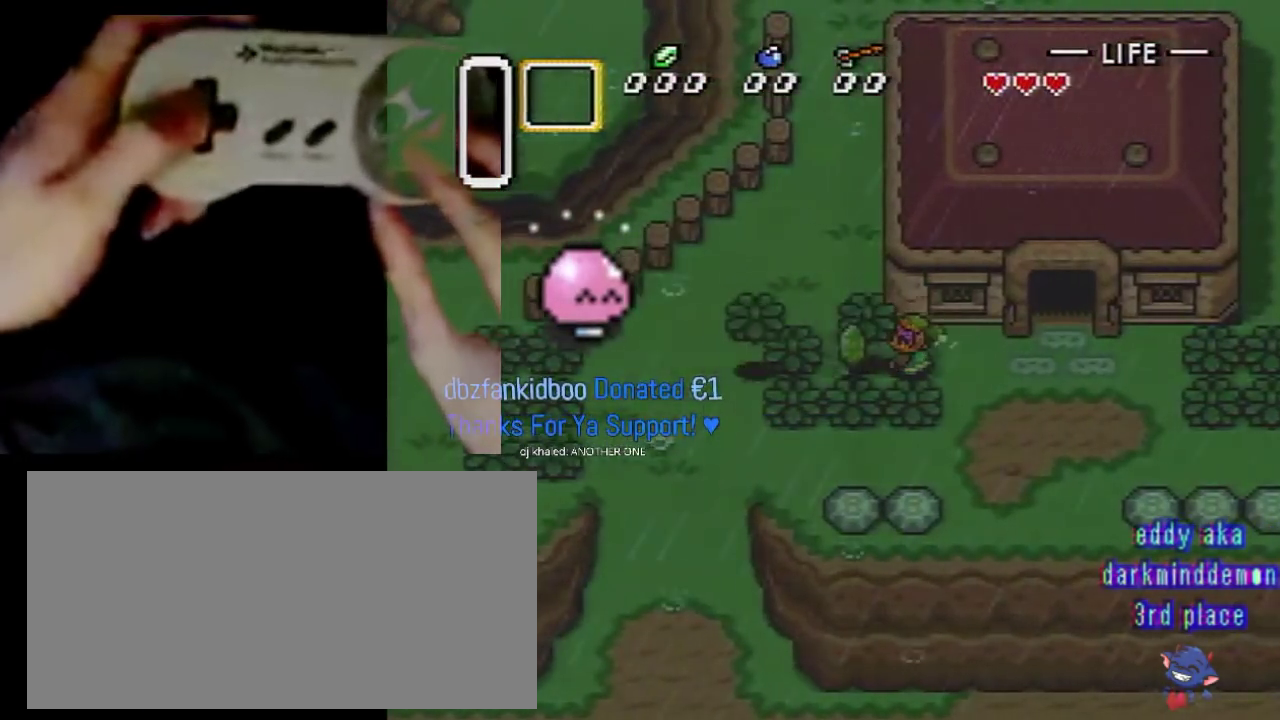
{"buttons": ["A", "B"], "events": []}